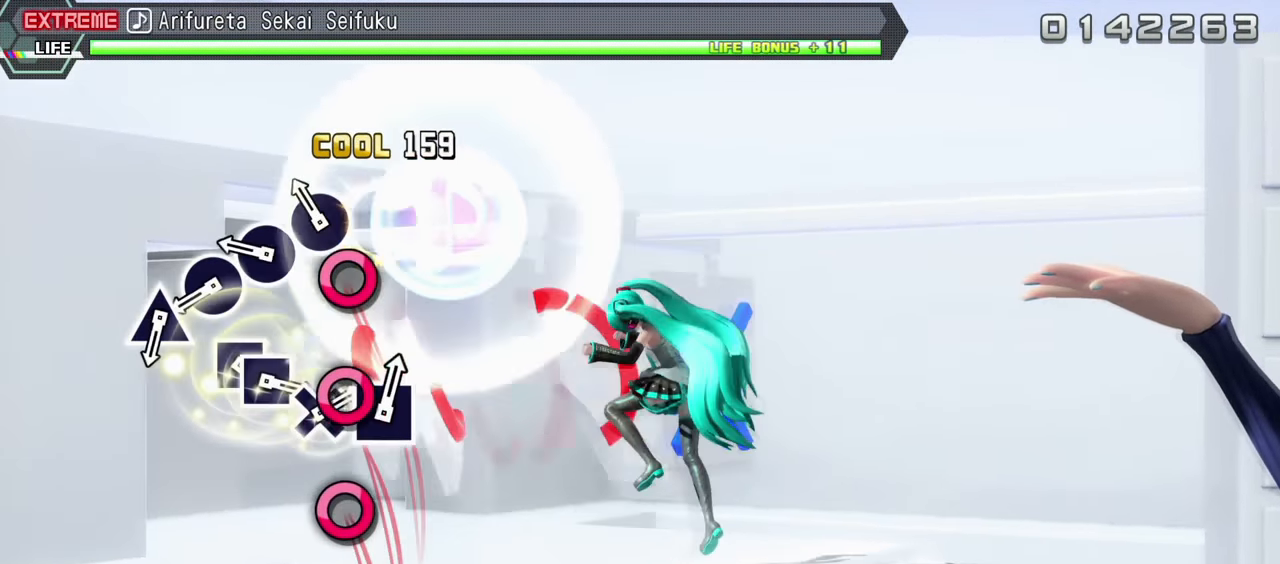
Gameplay with a controller (PlayStation layout); each line is a JSON object with the inputs held at the frame after it. "events" lists button and stick changes between this image and that frame as [ms after this image, input, new state], when the widget could be followed in between. Not read: L3 R1 R3.
{"buttons": [], "events": [[100, "CIRCLE", "down"], [217, "CIRCLE", "up"], [300, "CIRCLE", "down"], [417, "CIRCLE", "up"]]}
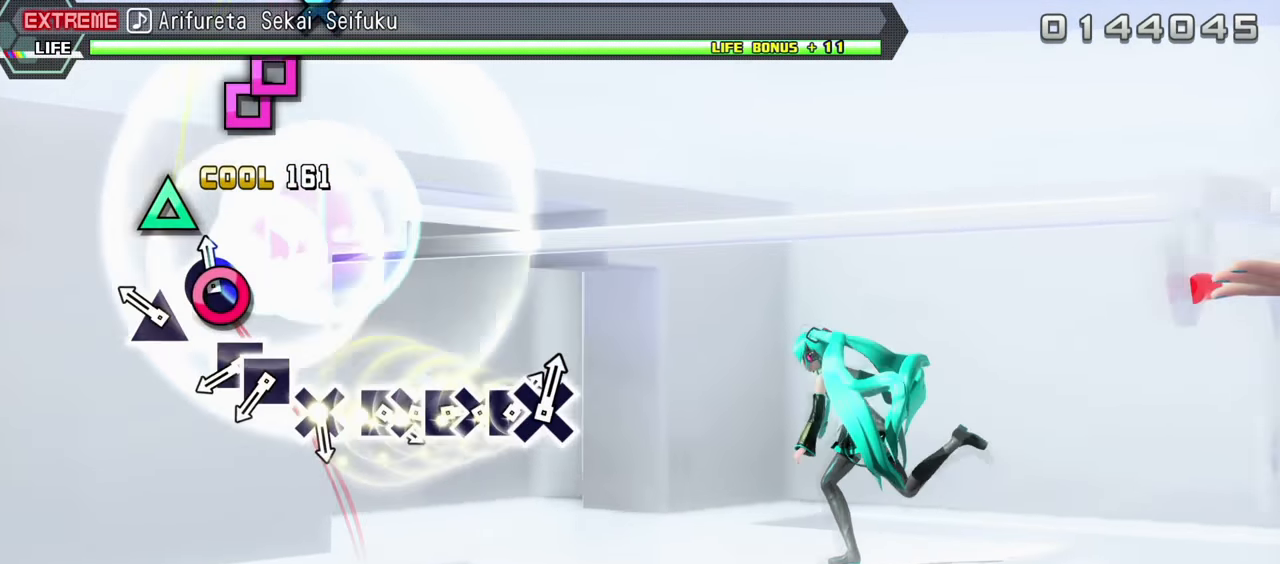
{"buttons": ["SQUARE"], "events": [[17, "CIRCLE", "down"], [117, "CIRCLE", "up"], [200, "TRIANGLE", "down"], [333, "TRIANGLE", "up"], [500, "SQUARE", "down"]]}
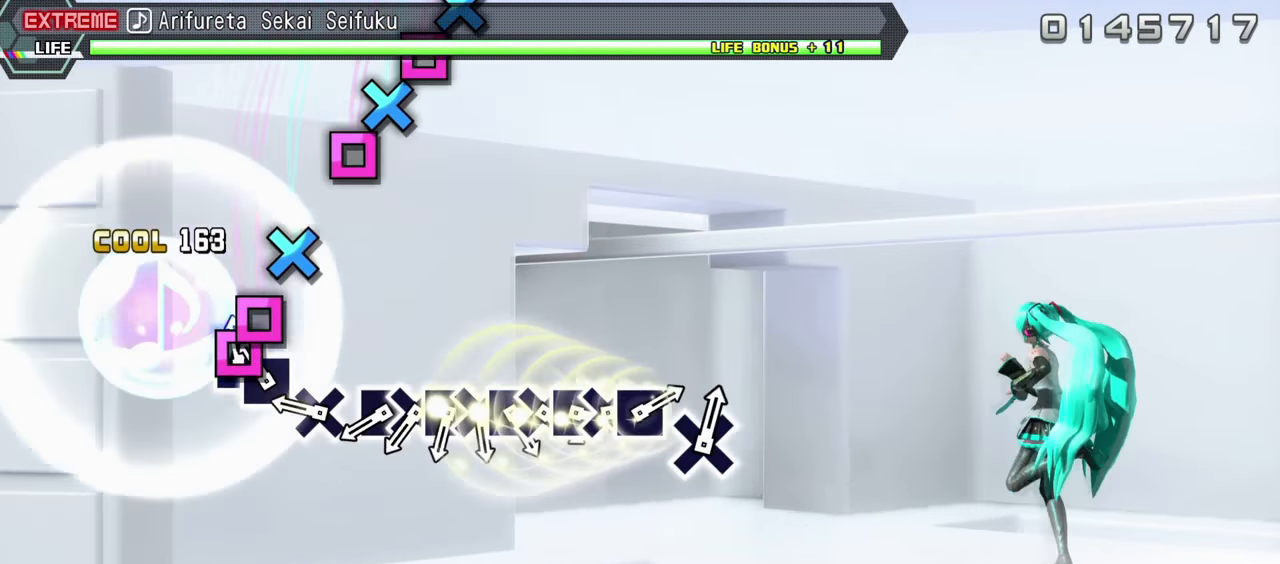
{"buttons": ["SQUARE"], "events": [[83, "DPAD_LEFT", "down"], [117, "SQUARE", "up"], [233, "DPAD_LEFT", "up"], [283, "CROSS", "down"], [383, "CROSS", "up"], [500, "SQUARE", "down"]]}
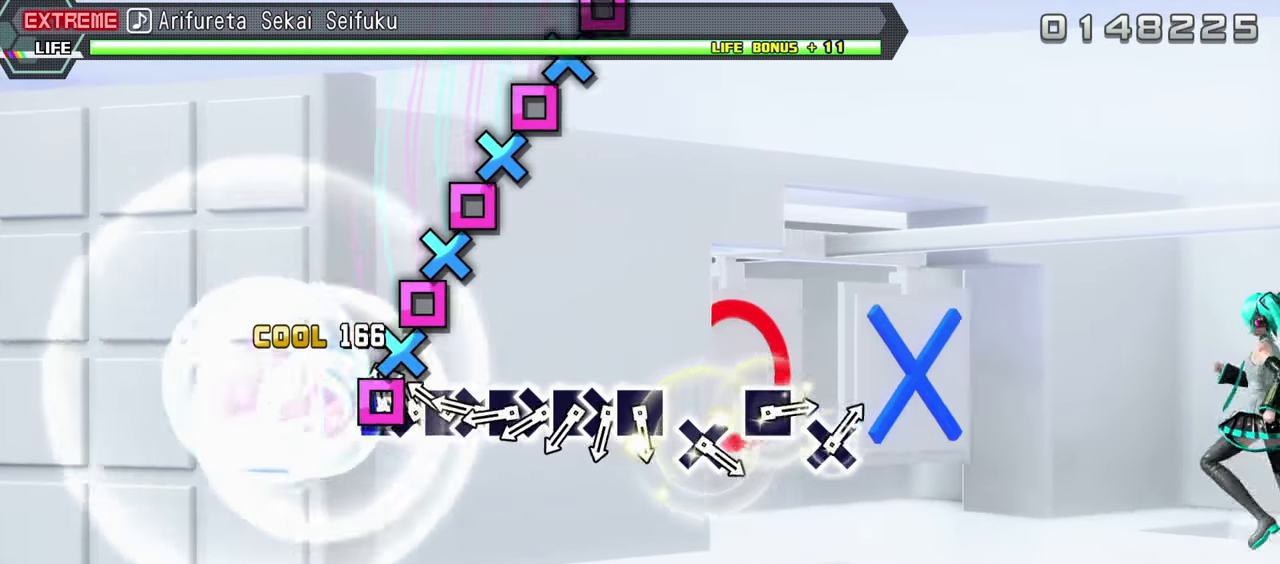
{"buttons": ["SQUARE", "DPAD_DOWN"], "events": [[83, "DPAD_DOWN", "down"], [100, "SQUARE", "up"], [217, "DPAD_DOWN", "up"], [217, "SQUARE", "down"], [300, "DPAD_DOWN", "down"], [317, "SQUARE", "up"], [400, "DPAD_DOWN", "up"], [400, "SQUARE", "down"], [484, "DPAD_DOWN", "down"]]}
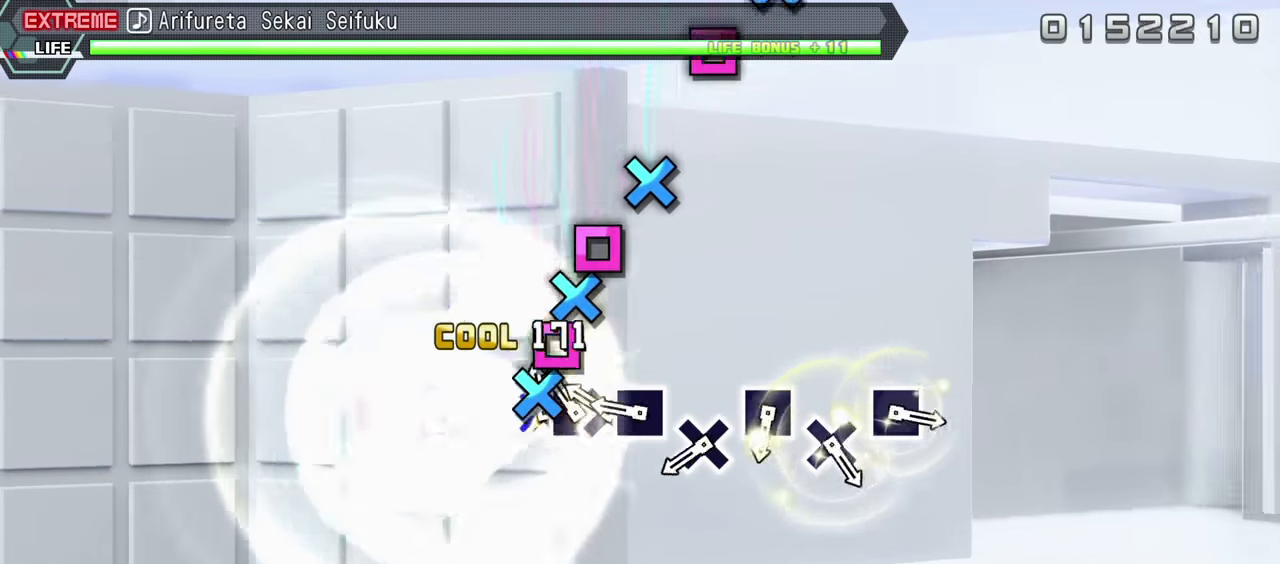
{"buttons": ["CROSS"], "events": [[16, "SQUARE", "up"], [100, "DPAD_DOWN", "up"], [116, "SQUARE", "down"], [200, "DPAD_DOWN", "down"], [216, "SQUARE", "up"], [316, "DPAD_DOWN", "up"], [316, "SQUARE", "down"], [383, "SQUARE", "up"], [483, "CROSS", "down"]]}
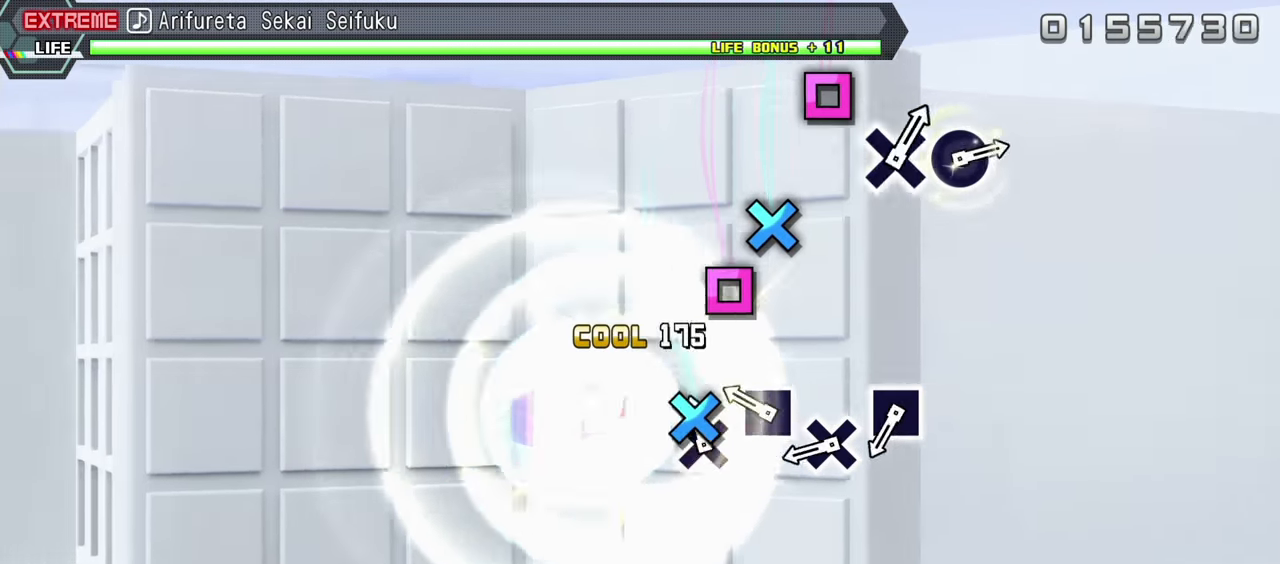
{"buttons": ["CROSS"], "events": [[116, "CROSS", "up"], [216, "SQUARE", "down"], [300, "SQUARE", "up"], [433, "CROSS", "down"]]}
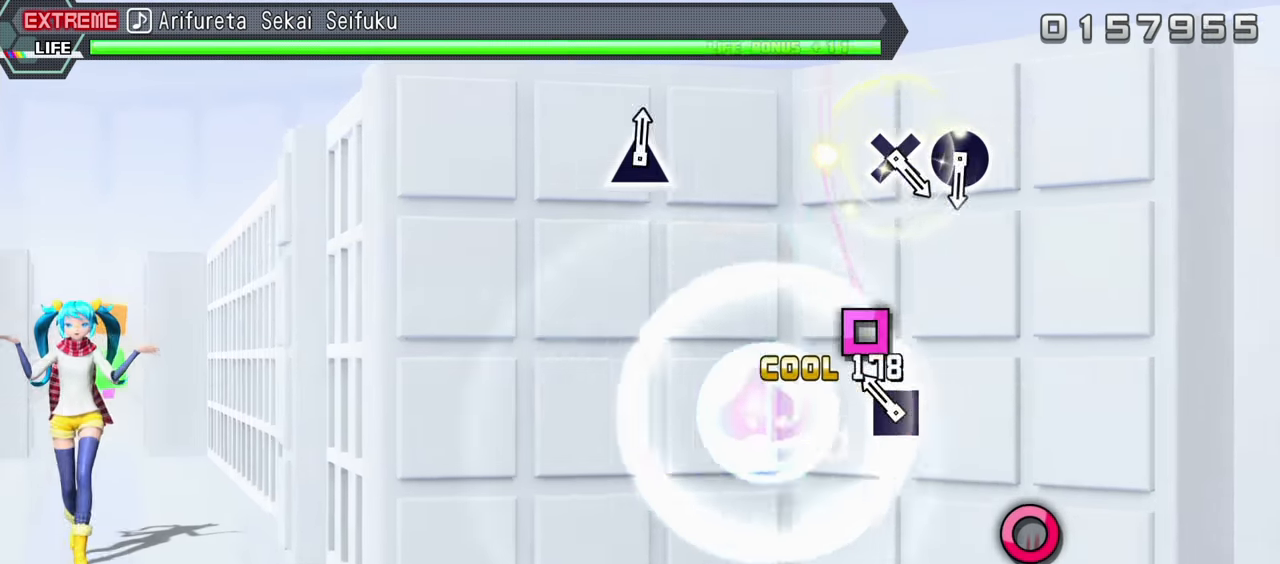
{"buttons": [], "events": [[33, "CROSS", "up"], [116, "SQUARE", "down"], [250, "SQUARE", "up"]]}
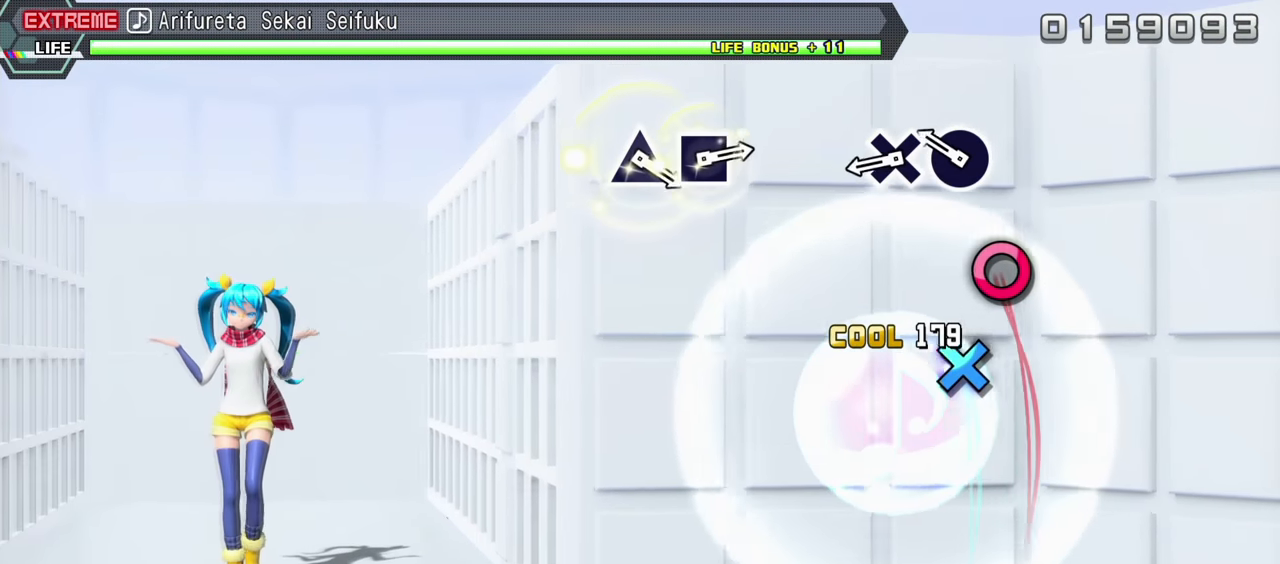
{"buttons": ["CROSS"], "events": [[200, "CIRCLE", "down"], [300, "CIRCLE", "up"], [416, "CROSS", "down"]]}
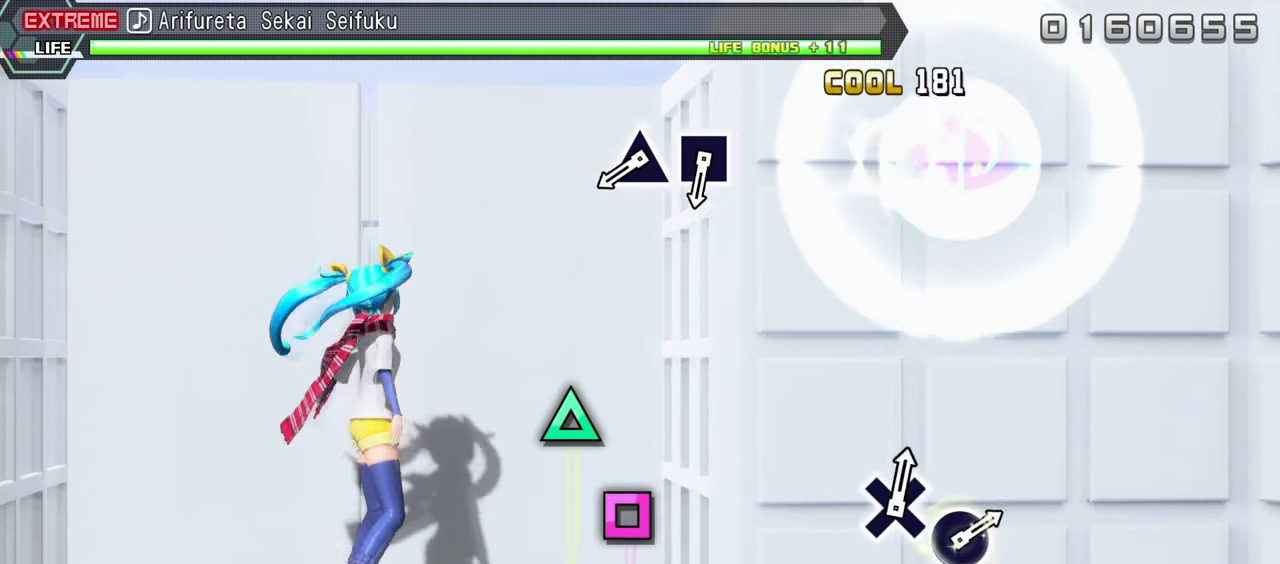
{"buttons": [], "events": [[33, "CROSS", "up"]]}
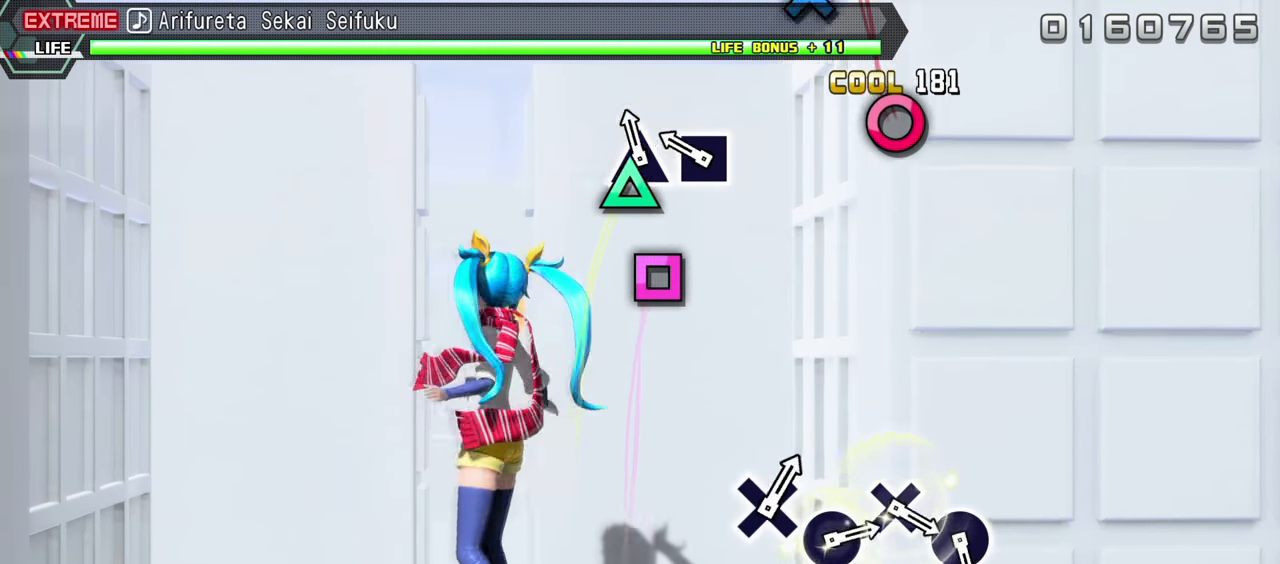
{"buttons": [], "events": [[33, "TRIANGLE", "down"], [116, "TRIANGLE", "up"], [216, "SQUARE", "down"], [316, "SQUARE", "up"]]}
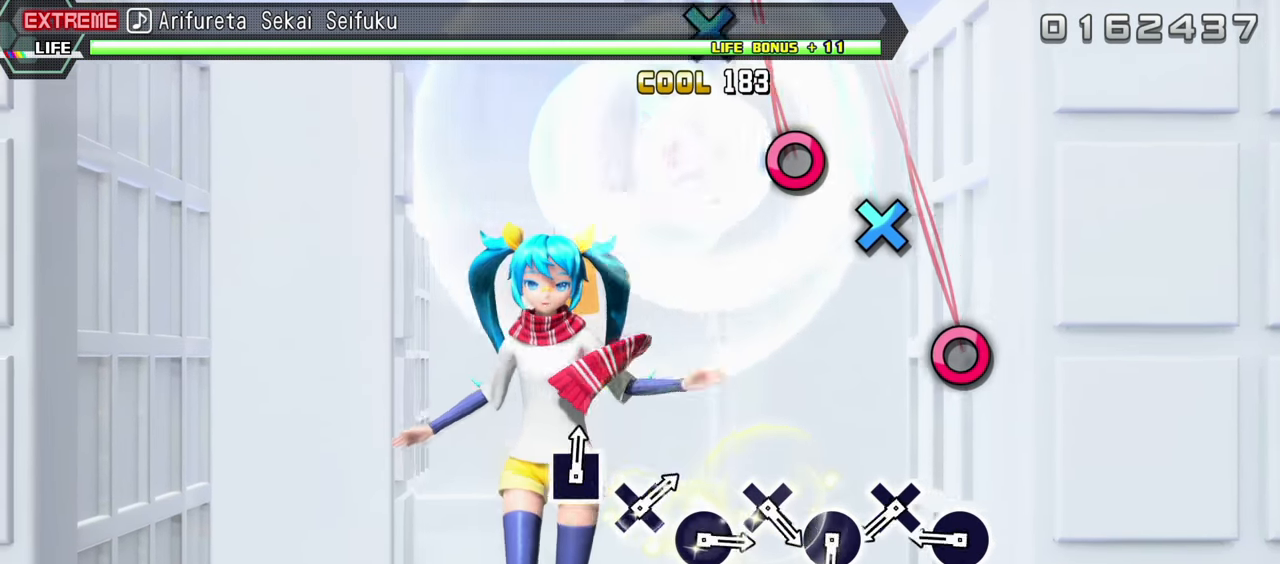
{"buttons": [], "events": [[316, "CIRCLE", "down"], [466, "CIRCLE", "up"]]}
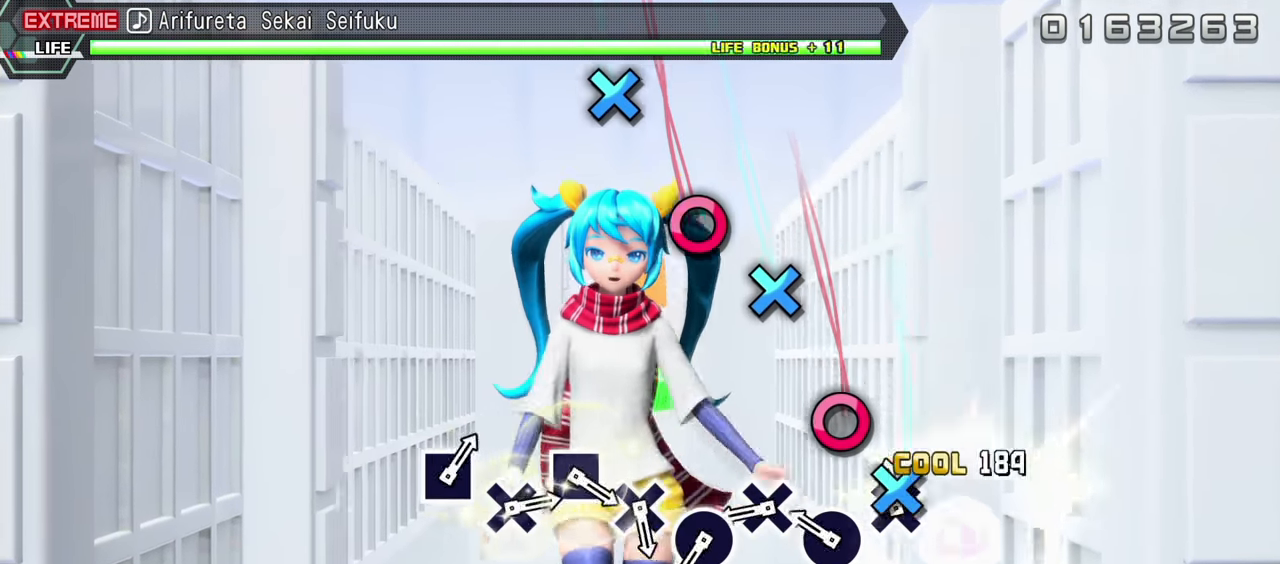
{"buttons": ["CROSS"], "events": [[33, "CROSS", "down"], [150, "CROSS", "up"], [233, "CIRCLE", "down"], [366, "CIRCLE", "up"], [433, "CROSS", "down"]]}
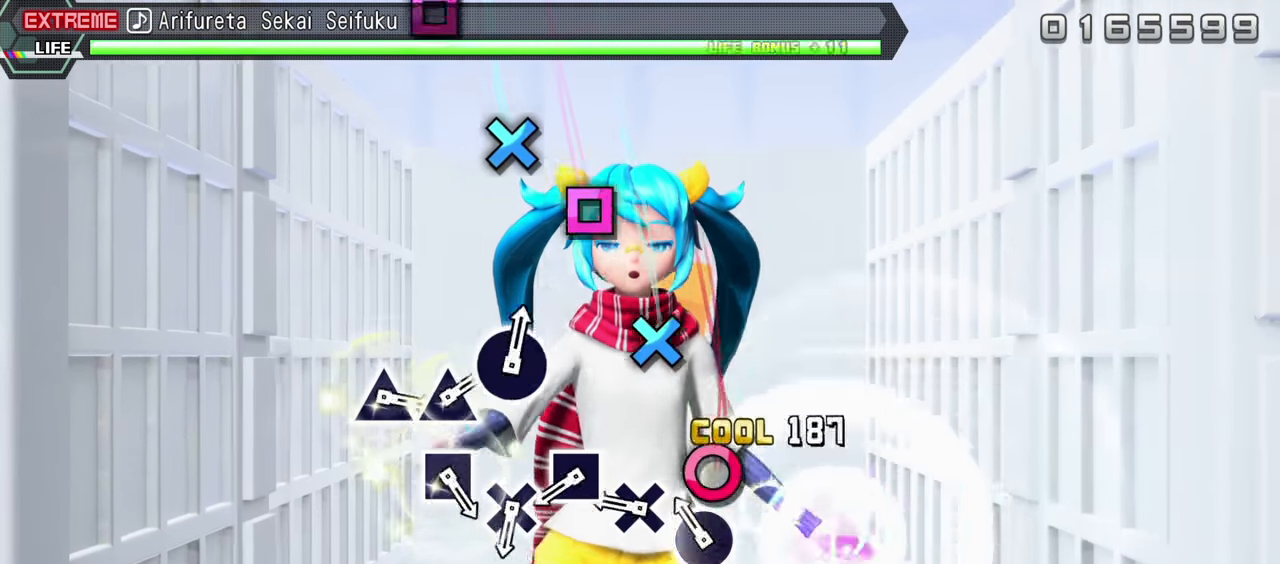
{"buttons": [], "events": [[33, "CROSS", "up"], [133, "CIRCLE", "down"], [233, "CIRCLE", "up"], [333, "CROSS", "down"], [416, "CROSS", "up"]]}
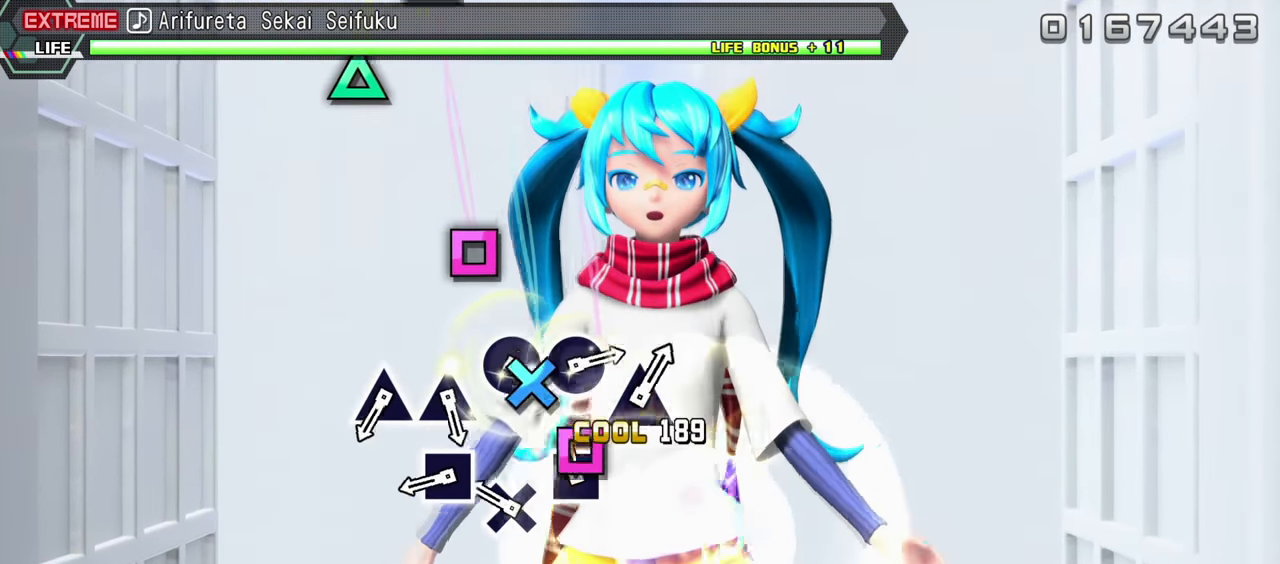
{"buttons": ["SQUARE"], "events": [[16, "SQUARE", "down"], [116, "SQUARE", "up"], [250, "CROSS", "down"], [350, "CROSS", "up"], [433, "SQUARE", "down"]]}
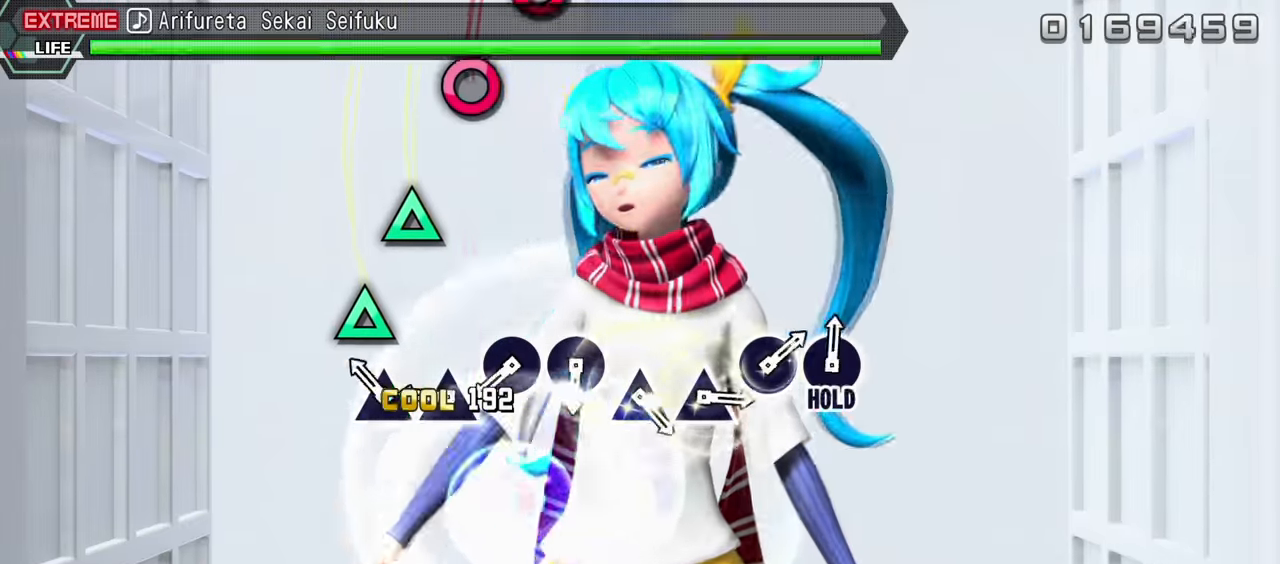
{"buttons": ["CIRCLE"], "events": [[33, "SQUARE", "up"], [133, "TRIANGLE", "down"], [233, "TRIANGLE", "up"], [317, "TRIANGLE", "down"], [400, "TRIANGLE", "up"], [500, "CIRCLE", "down"]]}
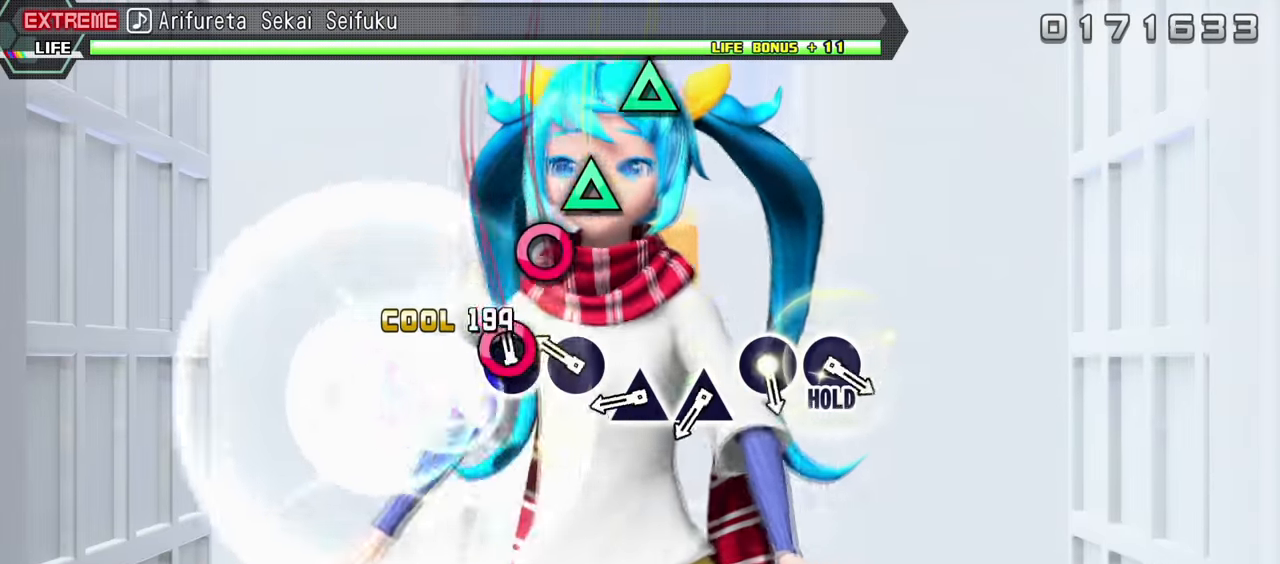
{"buttons": ["TRIANGLE"], "events": [[117, "CIRCLE", "up"], [200, "CIRCLE", "down"], [317, "CIRCLE", "up"], [400, "TRIANGLE", "down"]]}
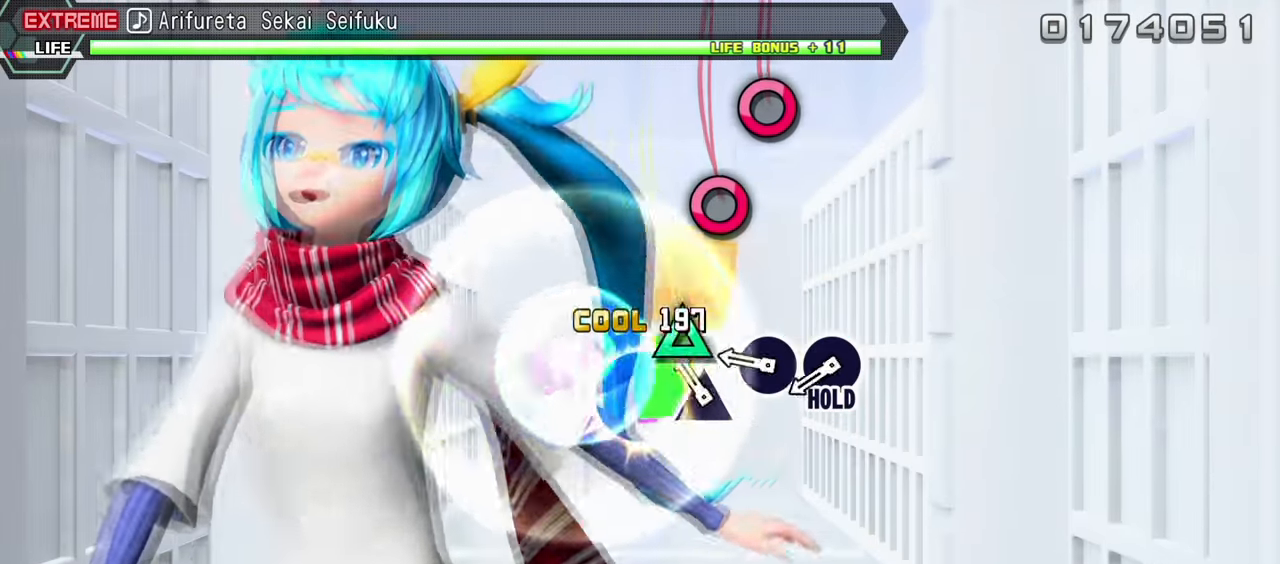
{"buttons": ["CIRCLE"], "events": [[17, "TRIANGLE", "up"], [100, "TRIANGLE", "down"], [200, "TRIANGLE", "up"], [317, "CIRCLE", "down"], [417, "CIRCLE", "up"], [483, "CIRCLE", "down"]]}
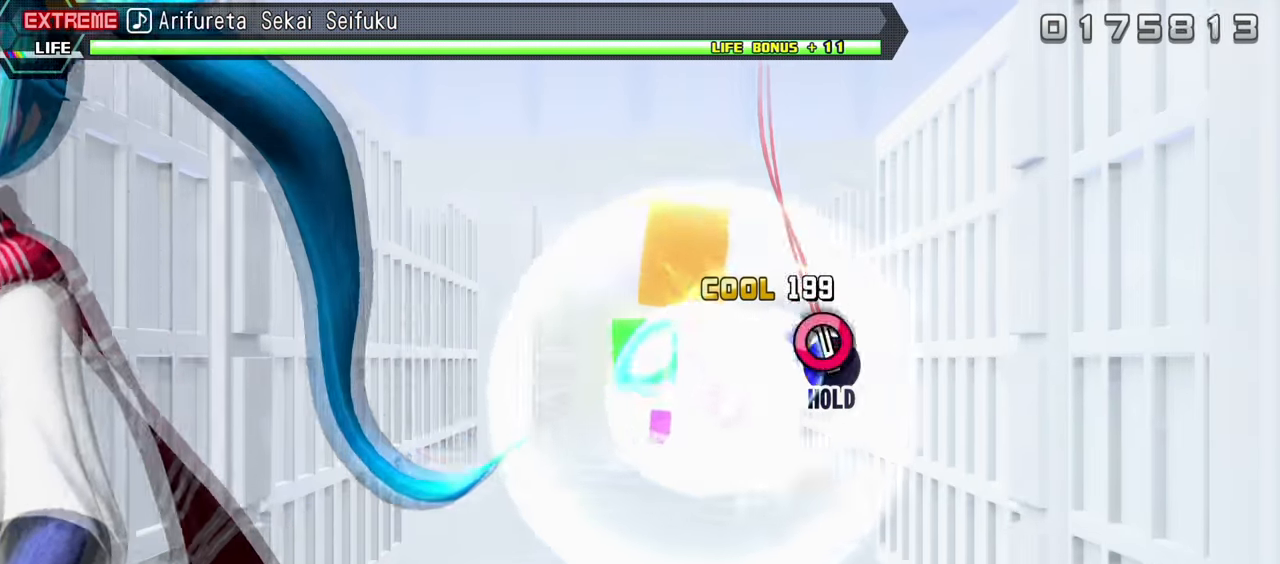
{"buttons": ["CIRCLE"], "events": []}
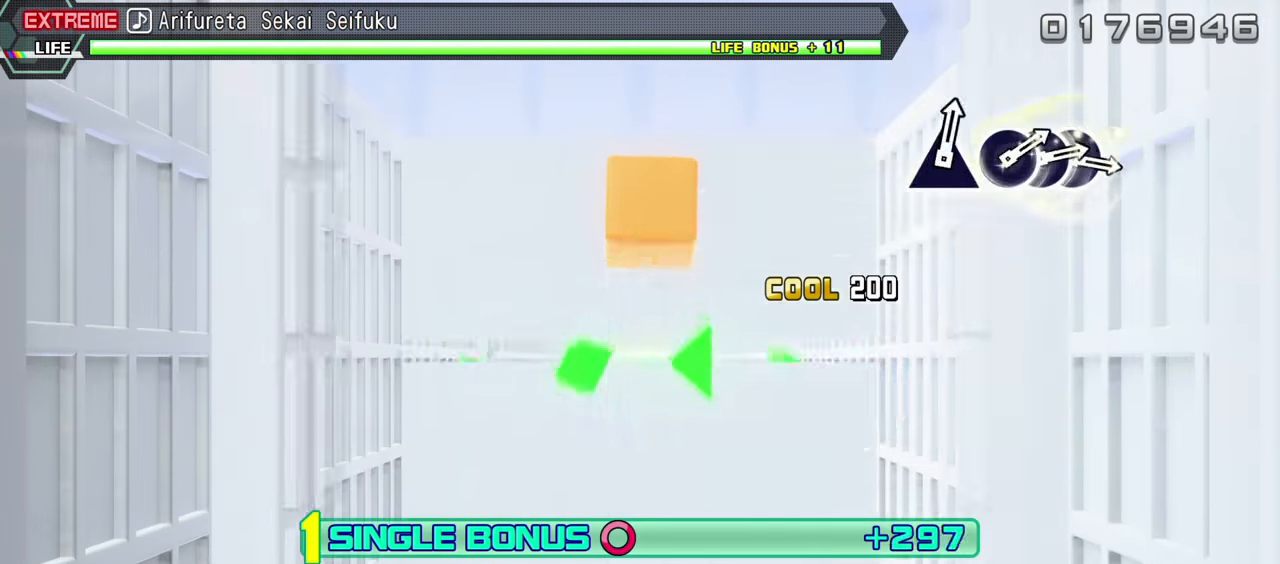
{"buttons": ["CIRCLE"], "events": []}
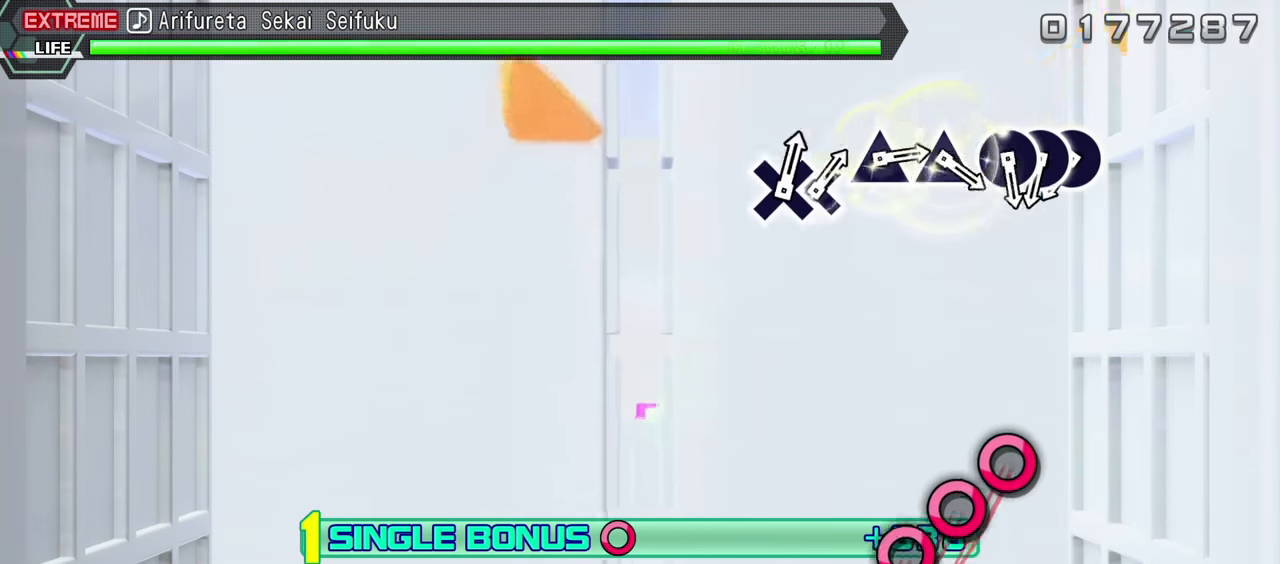
{"buttons": ["L2"], "events": [[33, "L2", "down"], [250, "CIRCLE", "up"]]}
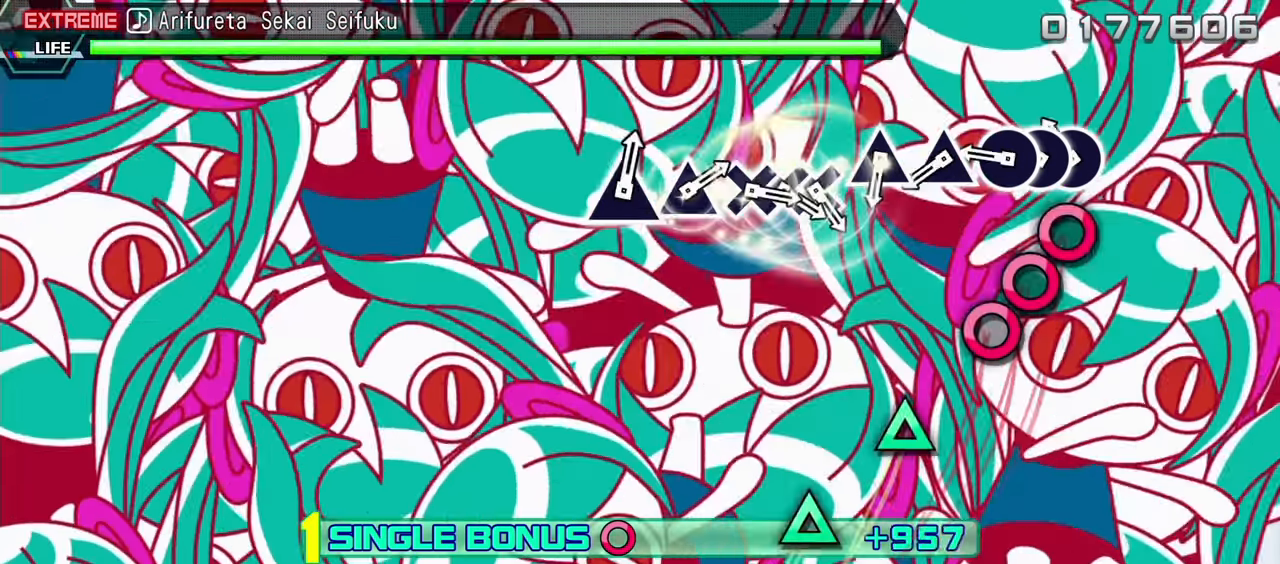
{"buttons": ["L2"], "events": [[117, "CIRCLE", "down"], [200, "DPAD_RIGHT", "down"], [217, "CIRCLE", "up"], [350, "CIRCLE", "down"], [350, "DPAD_RIGHT", "up"], [433, "CIRCLE", "up"]]}
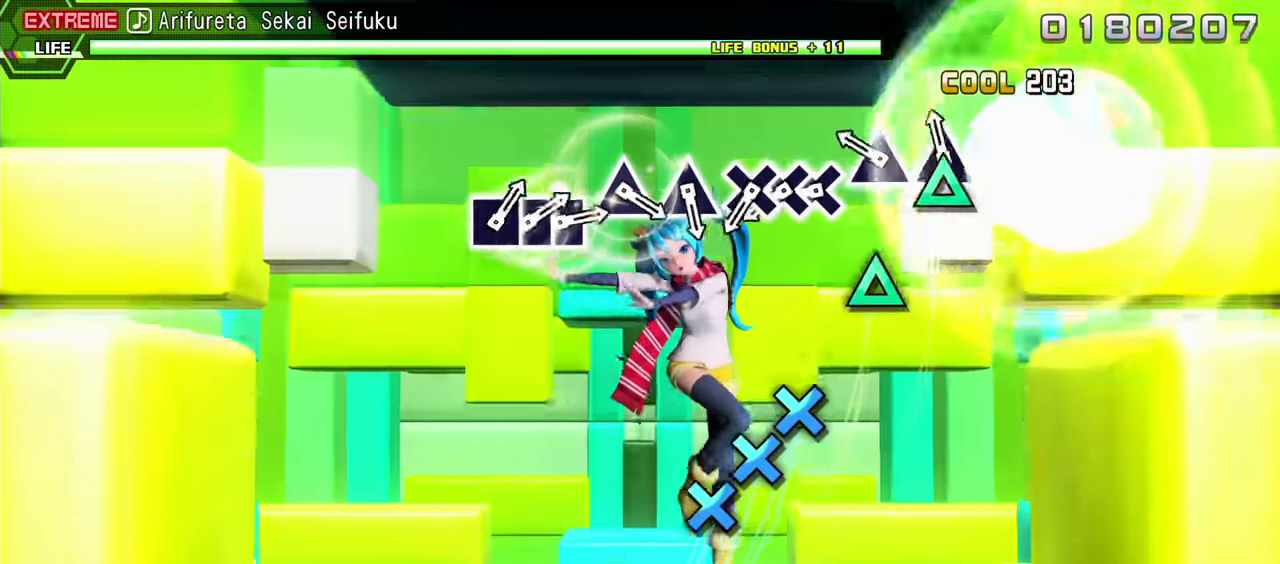
{"buttons": ["L2"], "events": [[33, "TRIANGLE", "down"], [150, "TRIANGLE", "up"], [233, "TRIANGLE", "down"], [317, "TRIANGLE", "up"], [417, "CROSS", "down"], [500, "CROSS", "up"]]}
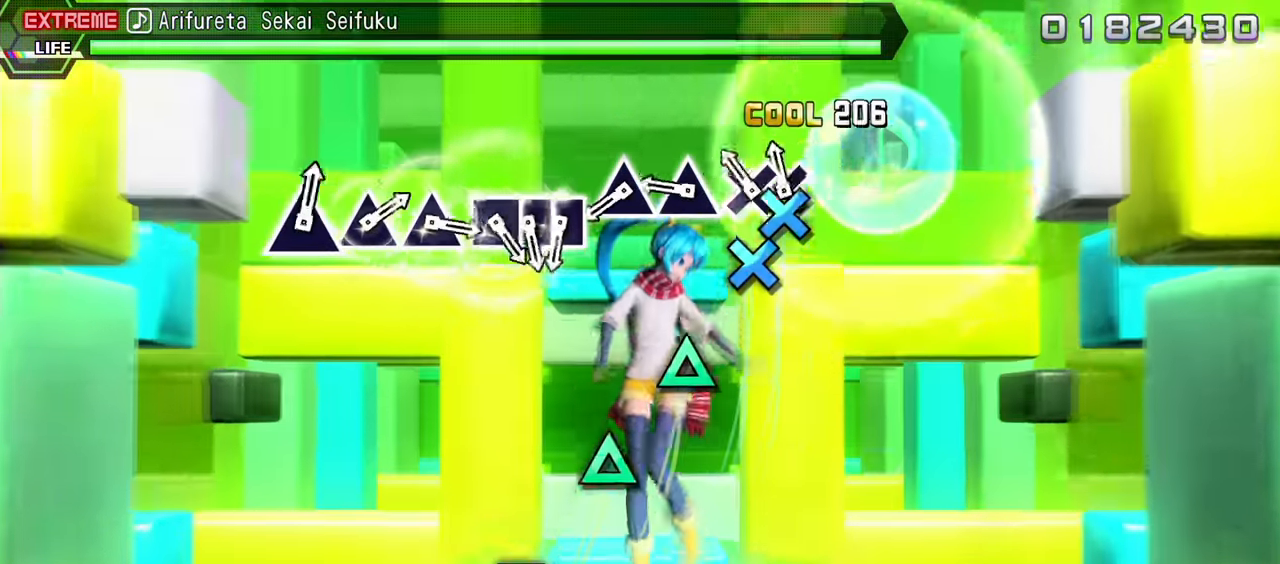
{"buttons": ["L2"], "events": [[33, "DPAD_DOWN", "down"], [150, "DPAD_DOWN", "up"], [317, "TRIANGLE", "down"], [400, "TRIANGLE", "up"]]}
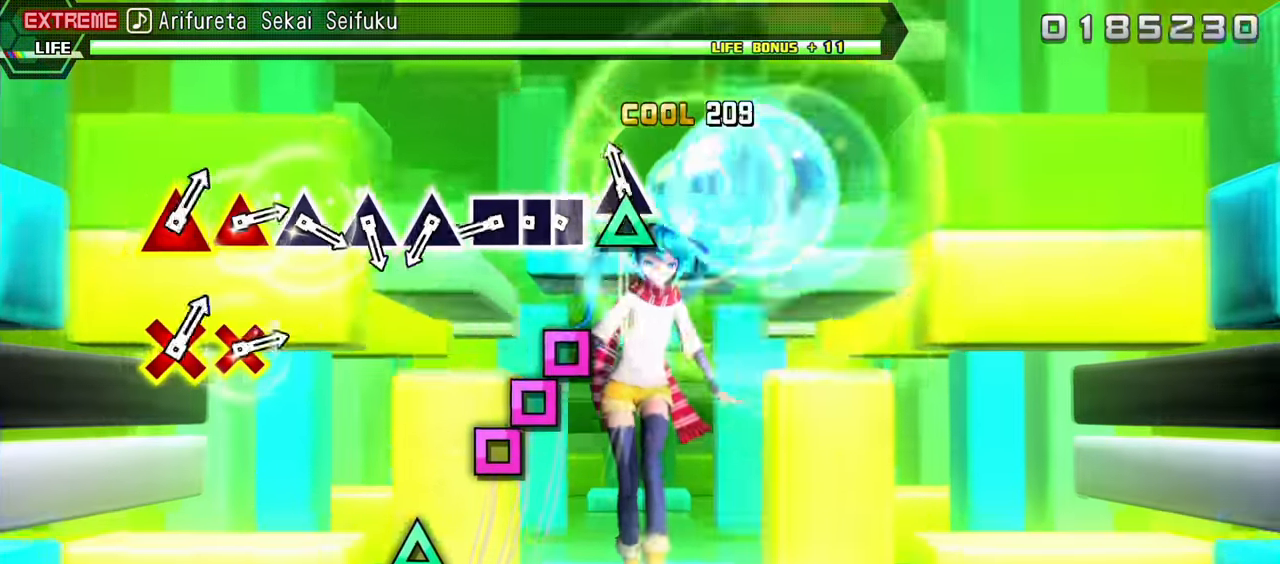
{"buttons": ["SQUARE", "L2"], "events": [[17, "TRIANGLE", "down"], [133, "TRIANGLE", "up"], [217, "SQUARE", "down"], [316, "DPAD_LEFT", "down"], [349, "SQUARE", "up"], [449, "SQUARE", "down"], [466, "DPAD_LEFT", "up"]]}
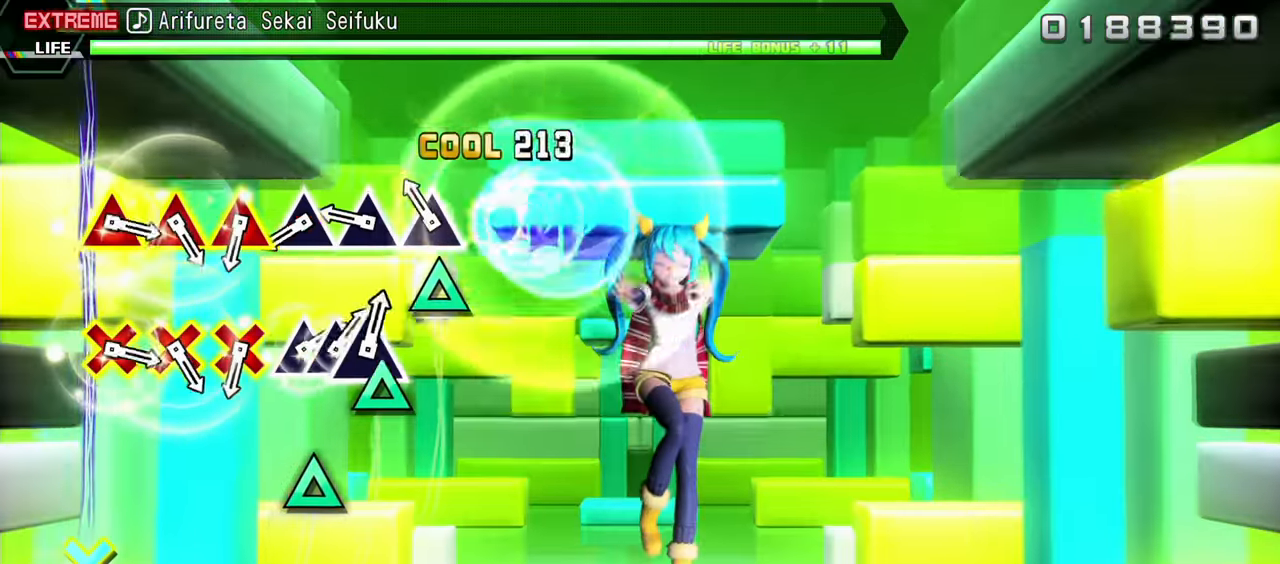
{"buttons": ["L2"], "events": [[17, "SQUARE", "up"], [117, "TRIANGLE", "down"], [217, "TRIANGLE", "up"], [300, "TRIANGLE", "down"], [400, "TRIANGLE", "up"]]}
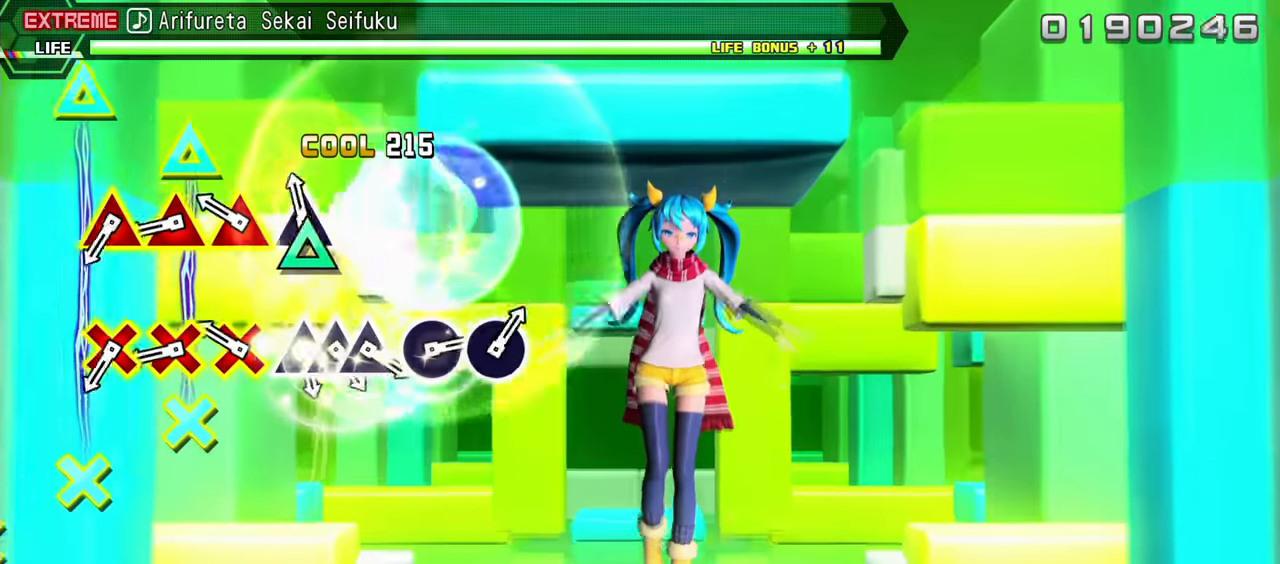
{"buttons": ["L2"], "events": [[17, "TRIANGLE", "down"], [117, "TRIANGLE", "up"], [200, "DPAD_DOWN", "down"], [200, "TRIANGLE", "down"], [317, "TRIANGLE", "up"], [333, "DPAD_DOWN", "up"], [383, "TRIANGLE", "down"], [400, "DPAD_DOWN", "down"], [500, "DPAD_DOWN", "up"], [500, "TRIANGLE", "up"]]}
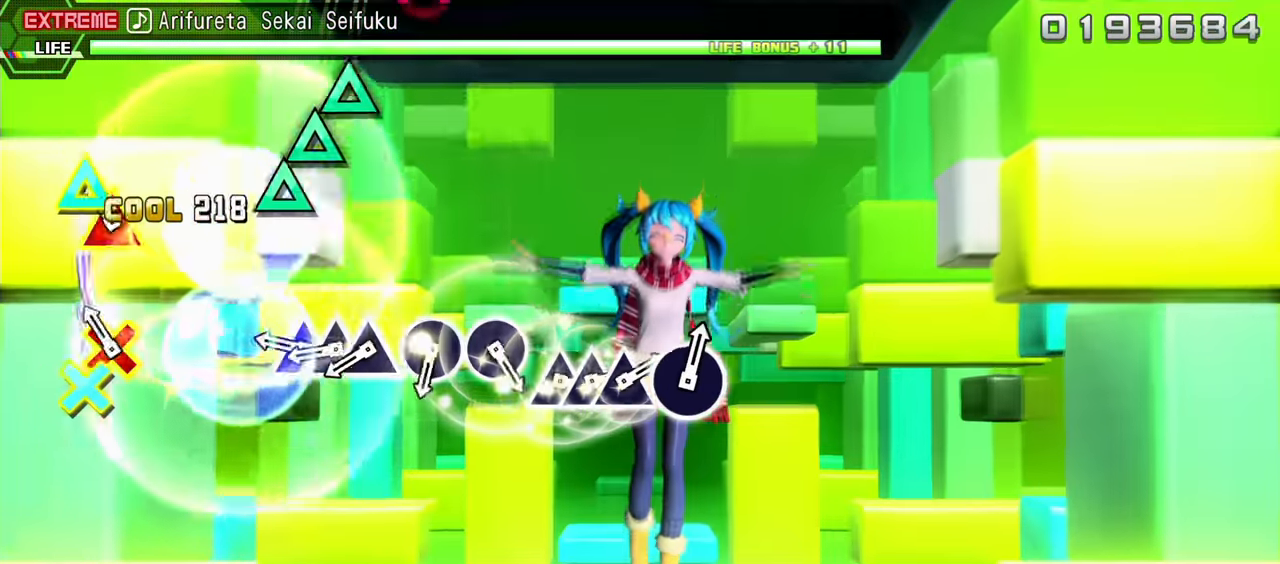
{"buttons": ["TRIANGLE", "L2"], "events": [[83, "DPAD_DOWN", "down"], [83, "TRIANGLE", "down"], [200, "TRIANGLE", "up"], [217, "DPAD_DOWN", "up"], [283, "TRIANGLE", "down"], [383, "DPAD_UP", "down"], [383, "TRIANGLE", "up"], [500, "DPAD_UP", "up"], [500, "TRIANGLE", "down"]]}